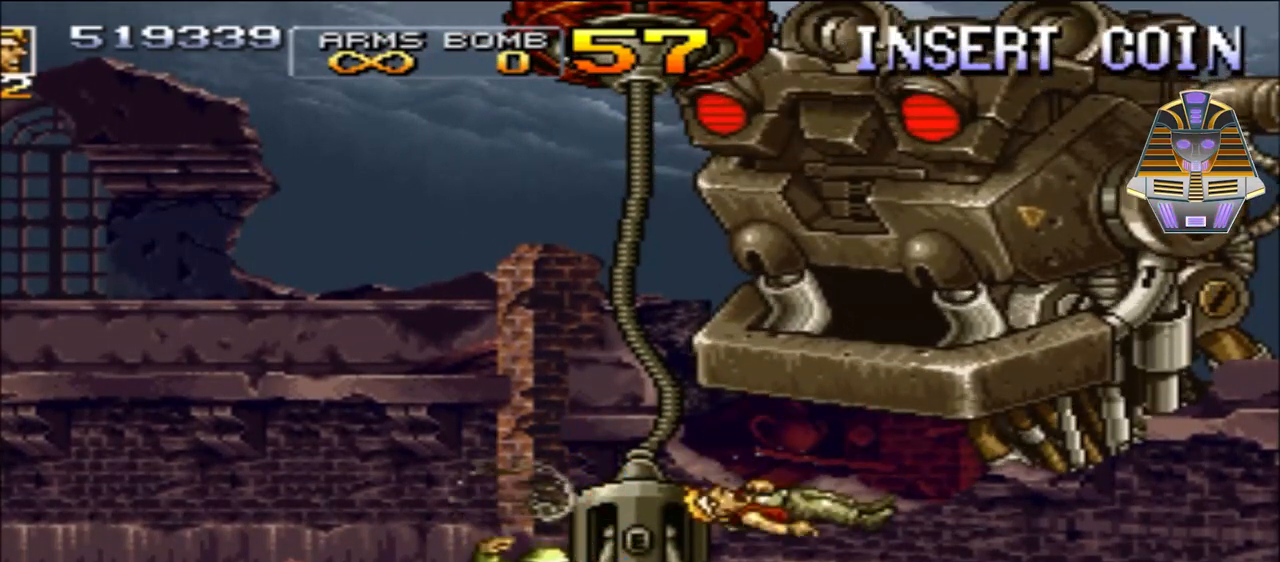
Gameplay with a controller (Xbox layout); each line is a JSON object with the inputs held at the frame after it. "events" lists button and stick changes between this image and that frame as [ms after this image, input, new state], when the widget could be followed in between. Not read: L3 R3 left_stick right_stick.
{"buttons": ["A"], "events": []}
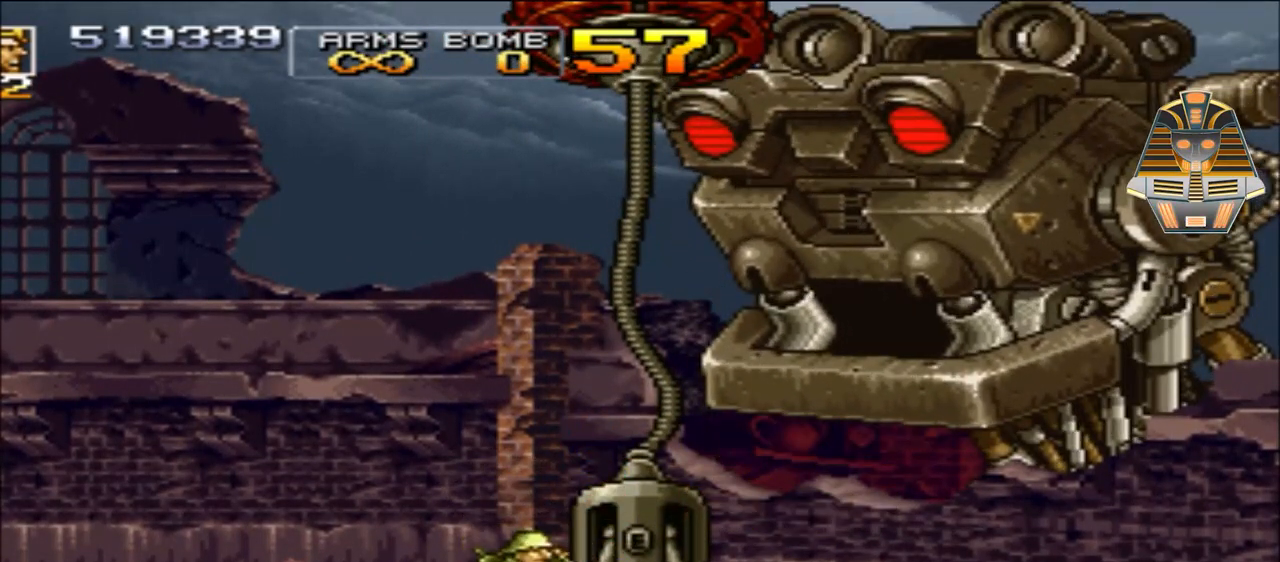
{"buttons": ["A"], "events": [[17, "A", "up"], [117, "A", "down"], [267, "A", "up"], [367, "A", "down"]]}
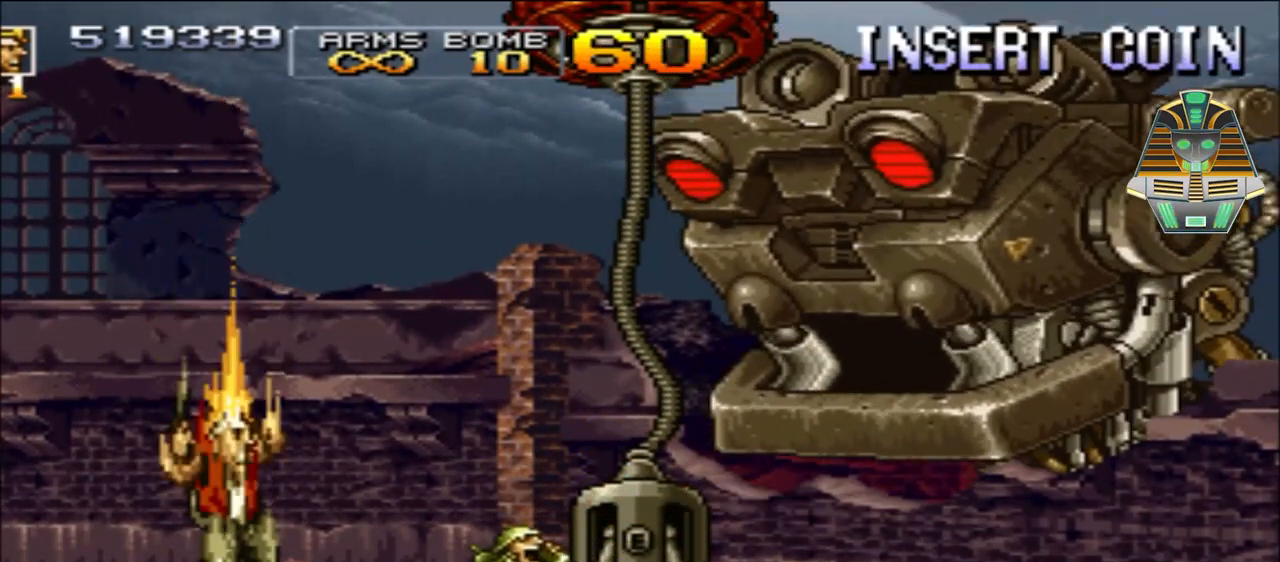
{"buttons": [], "events": [[17, "A", "up"], [117, "A", "down"], [267, "A", "up"]]}
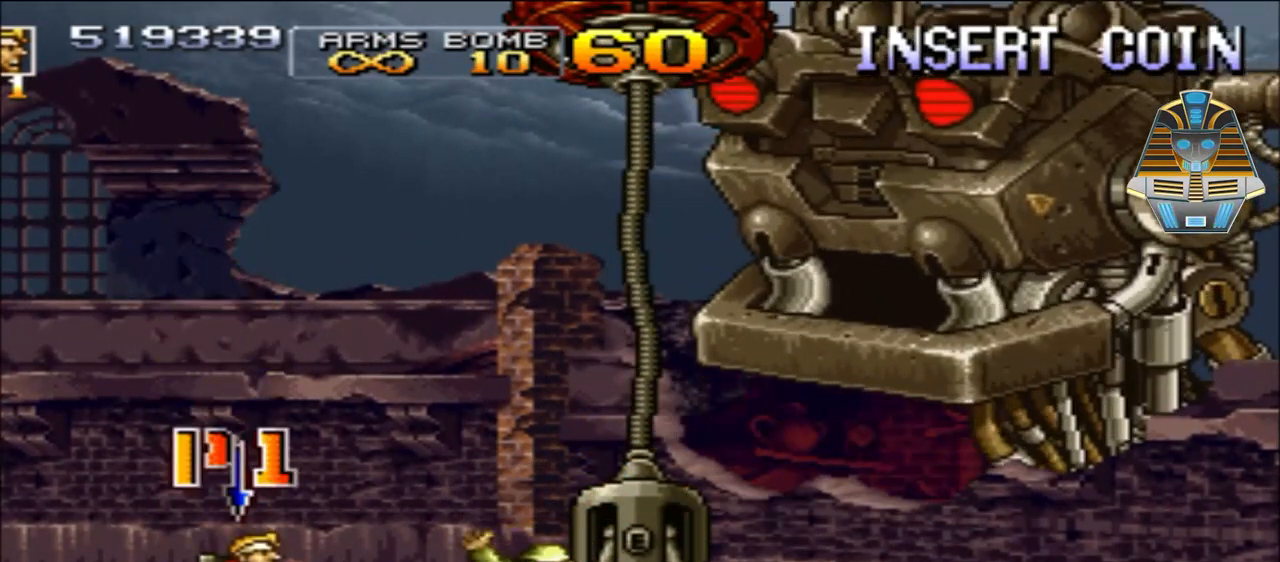
{"buttons": ["X", "DPAD_RIGHT"], "events": [[67, "X", "down"], [117, "DPAD_RIGHT", "down"], [167, "X", "up"], [267, "X", "down"], [367, "X", "up"], [417, "X", "down"]]}
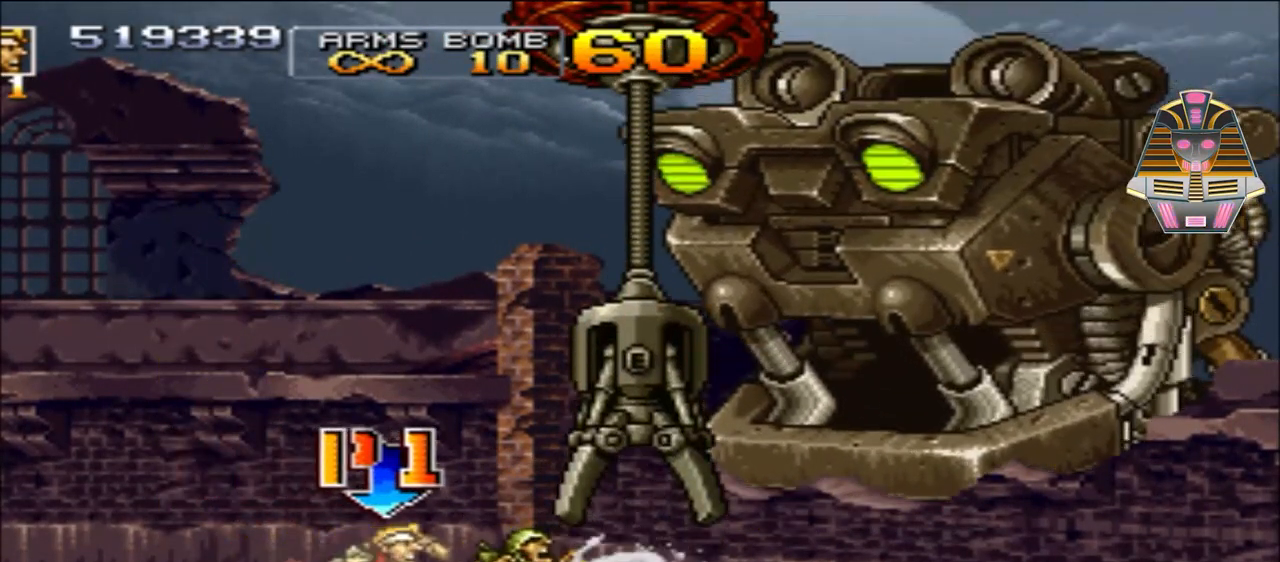
{"buttons": ["DPAD_UP", "DPAD_RIGHT"], "events": [[17, "X", "up"], [117, "X", "down"], [200, "X", "up"], [267, "DPAD_UP", "down"], [267, "X", "down"], [417, "X", "up"]]}
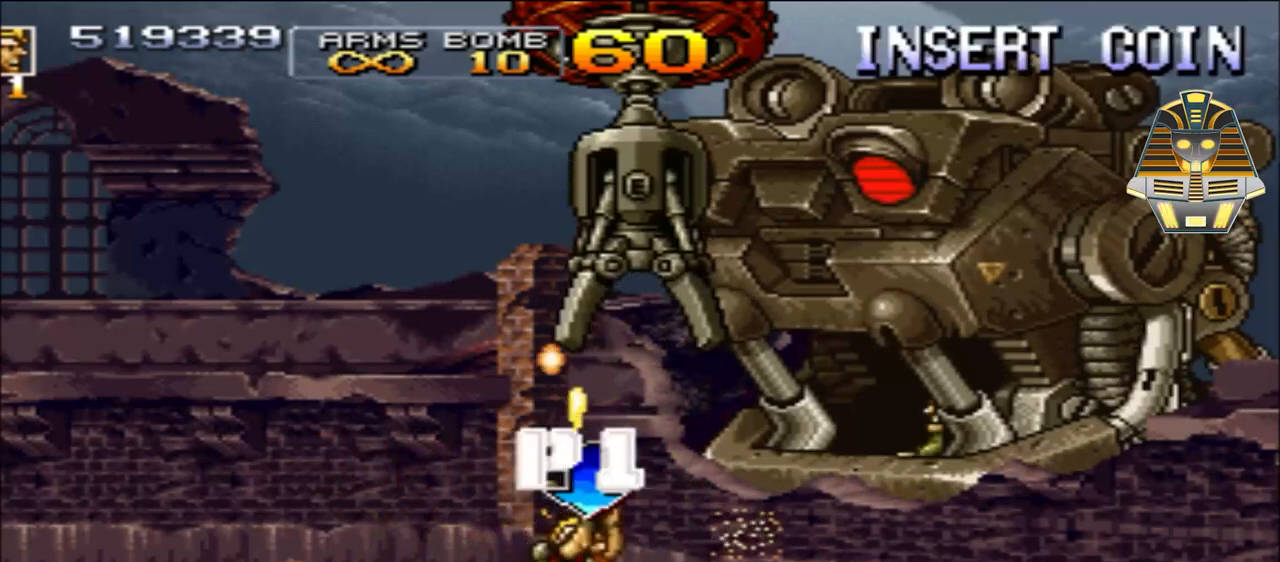
{"buttons": ["X", "DPAD_UP", "DPAD_RIGHT"], "events": [[67, "A", "down"], [317, "A", "up"], [417, "X", "down"]]}
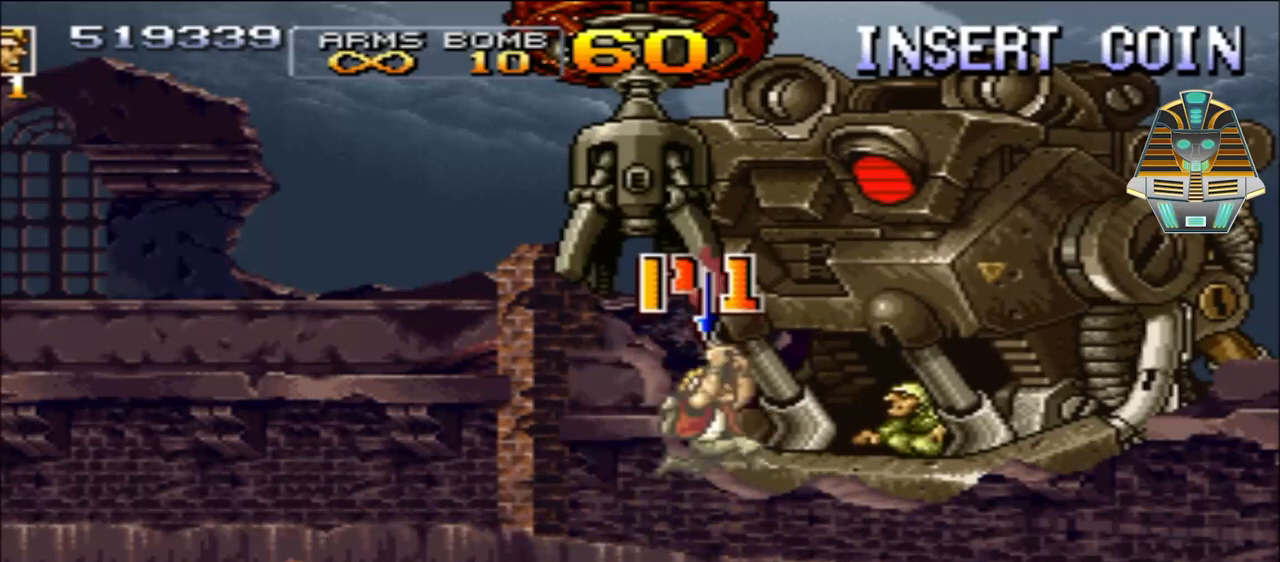
{"buttons": ["DPAD_UP", "DPAD_RIGHT"], "events": [[17, "X", "up"], [117, "X", "down"], [267, "X", "up"], [317, "X", "down"], [450, "X", "up"]]}
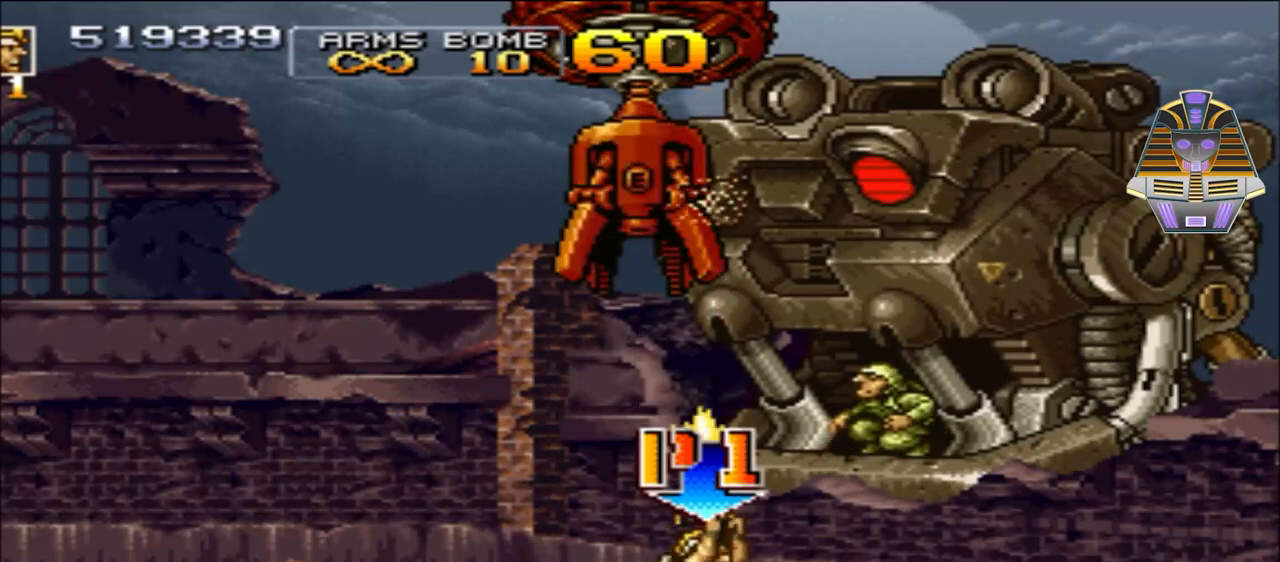
{"buttons": ["DPAD_LEFT"], "events": [[67, "X", "down"], [217, "X", "up"], [267, "DPAD_RIGHT", "up"], [267, "X", "down"], [317, "DPAD_LEFT", "down"], [417, "X", "up"], [450, "DPAD_UP", "up"]]}
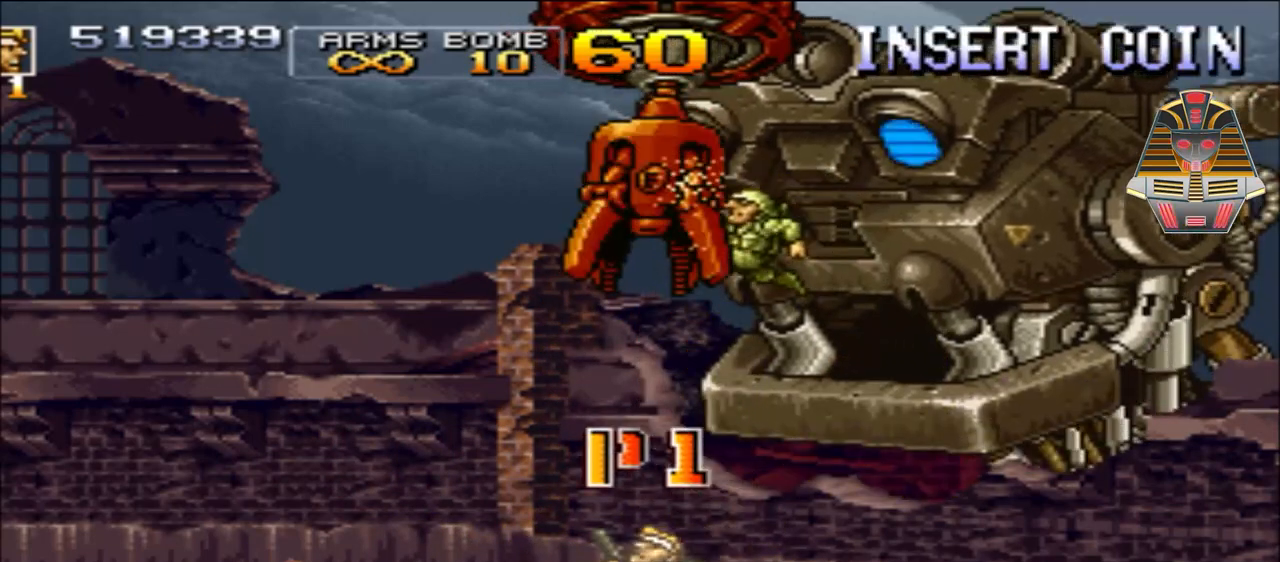
{"buttons": ["X", "DPAD_LEFT"], "events": [[67, "X", "down"], [217, "X", "up"], [317, "X", "down"]]}
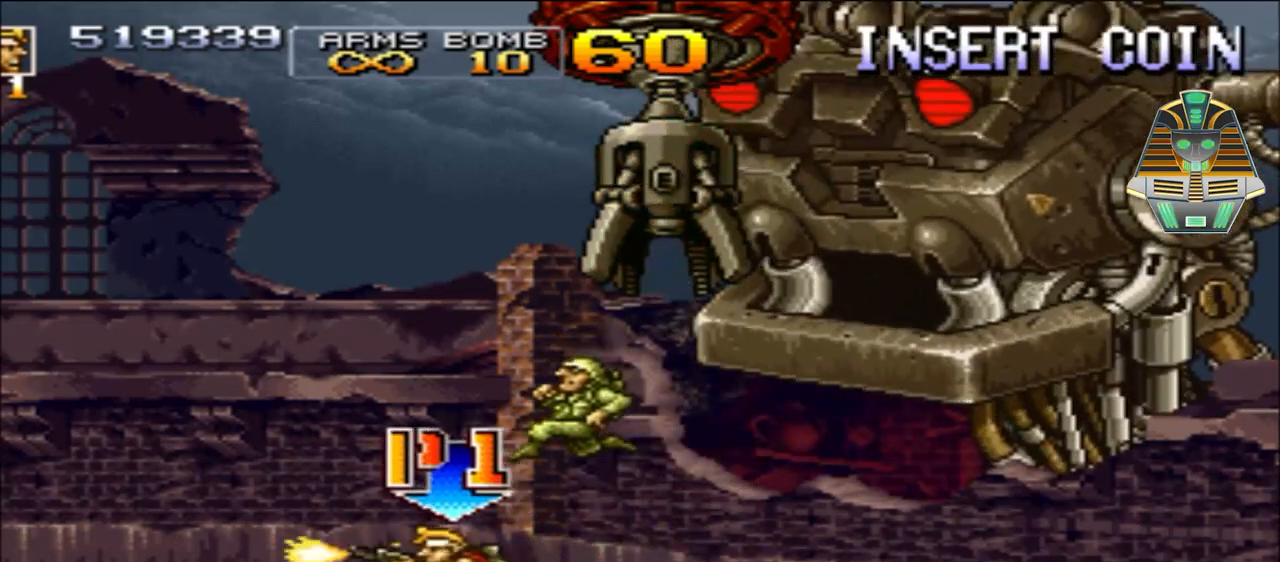
{"buttons": ["X", "DPAD_RIGHT"], "events": [[17, "X", "up"], [117, "X", "down"], [267, "DPAD_UP", "down"], [317, "X", "up"], [417, "DPAD_LEFT", "up"], [417, "X", "down"], [467, "DPAD_RIGHT", "down"], [467, "DPAD_UP", "up"]]}
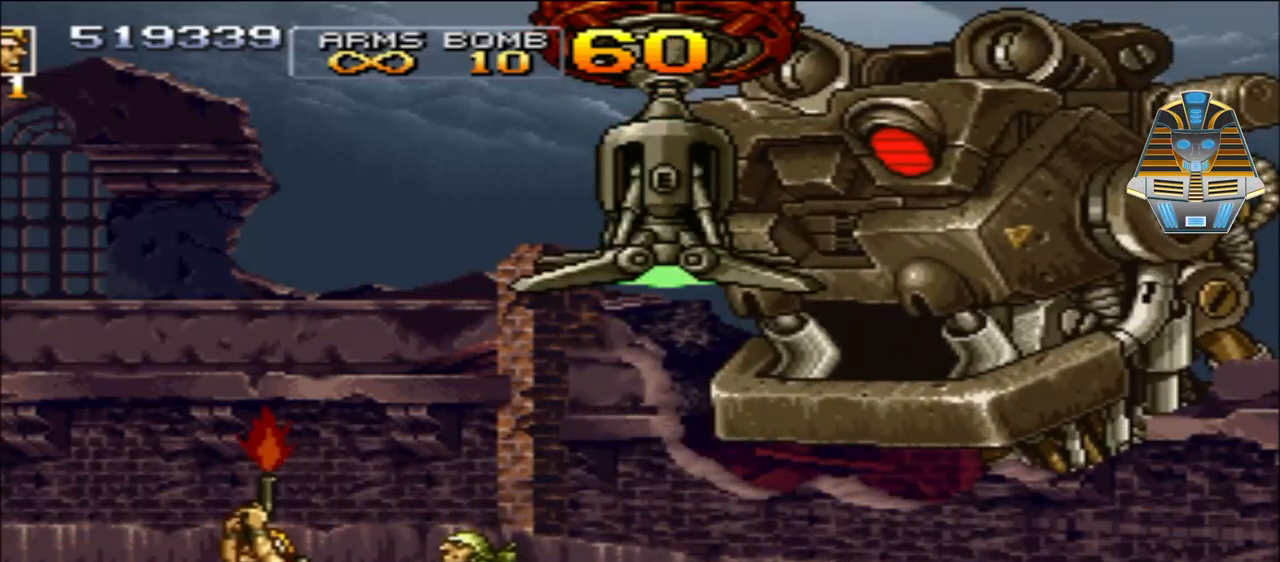
{"buttons": [], "events": [[17, "X", "up"], [117, "DPAD_RIGHT", "up"], [117, "X", "down"], [267, "X", "up"], [350, "X", "down"], [467, "X", "up"]]}
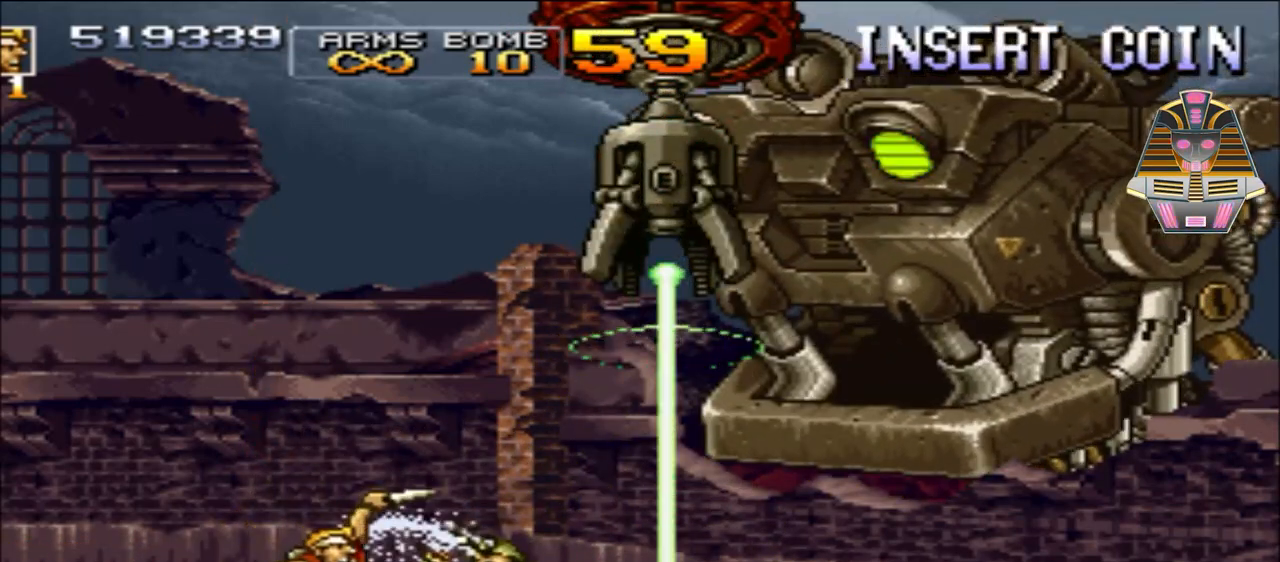
{"buttons": [], "events": [[117, "X", "down"], [267, "X", "up"], [317, "X", "down"], [467, "X", "up"]]}
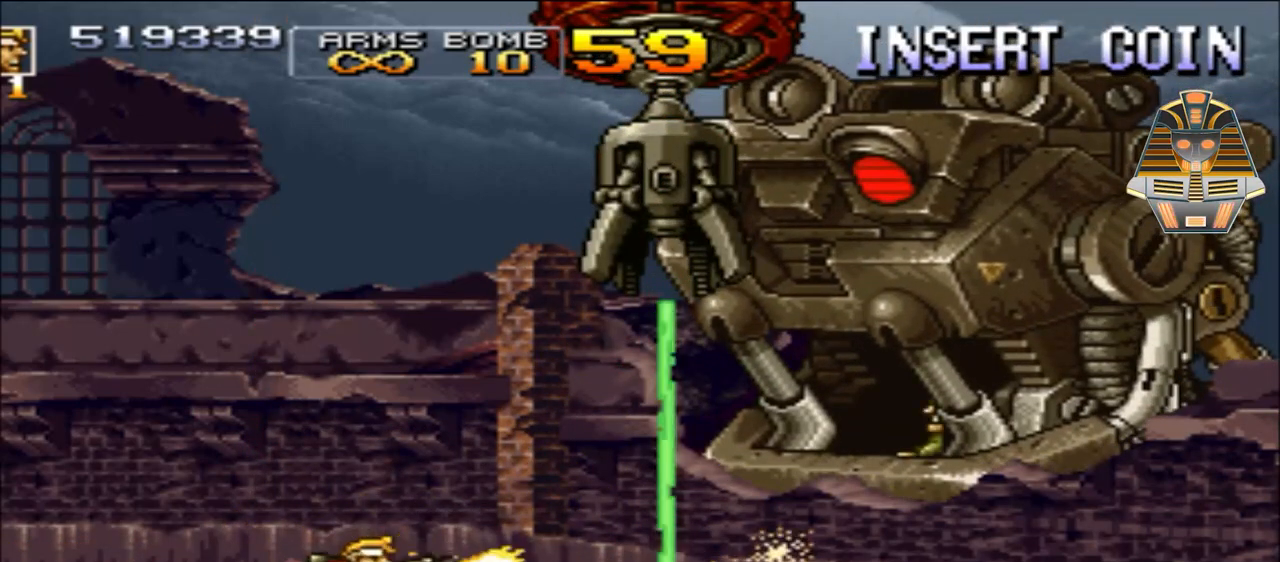
{"buttons": [], "events": [[50, "X", "down"], [217, "X", "up"], [317, "X", "down"], [417, "X", "up"]]}
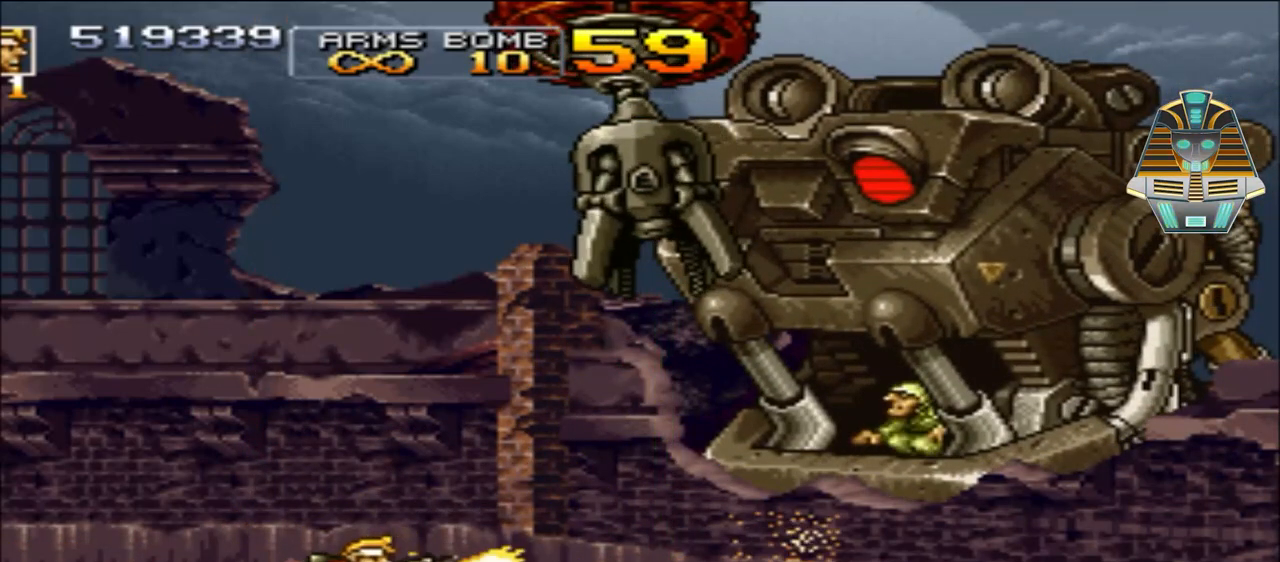
{"buttons": [], "events": [[267, "X", "down"], [417, "X", "up"]]}
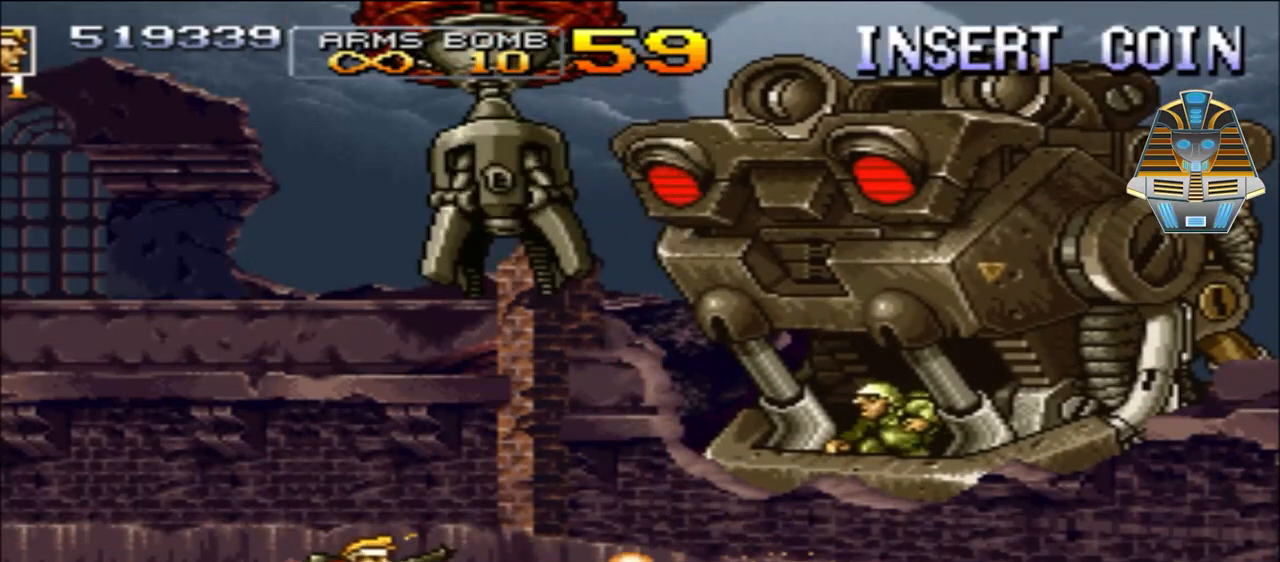
{"buttons": ["DPAD_UP"], "events": [[267, "DPAD_UP", "down"], [267, "X", "down"], [417, "X", "up"]]}
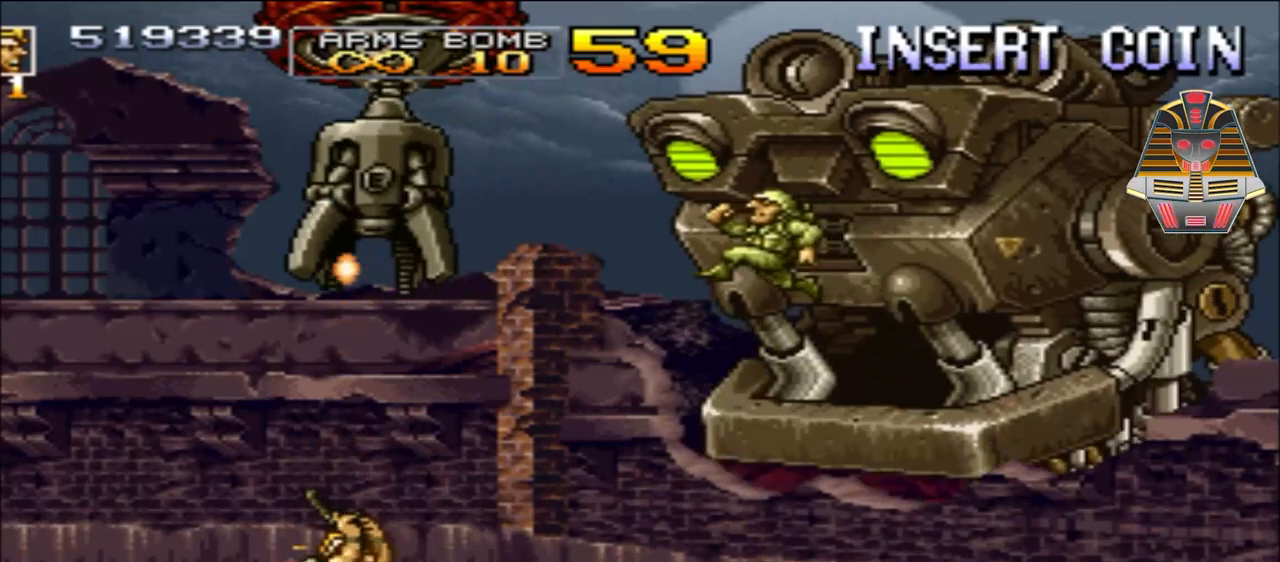
{"buttons": ["X"], "events": [[17, "X", "down"], [117, "DPAD_UP", "up"], [117, "X", "up"], [217, "X", "down"], [317, "X", "up"], [417, "X", "down"]]}
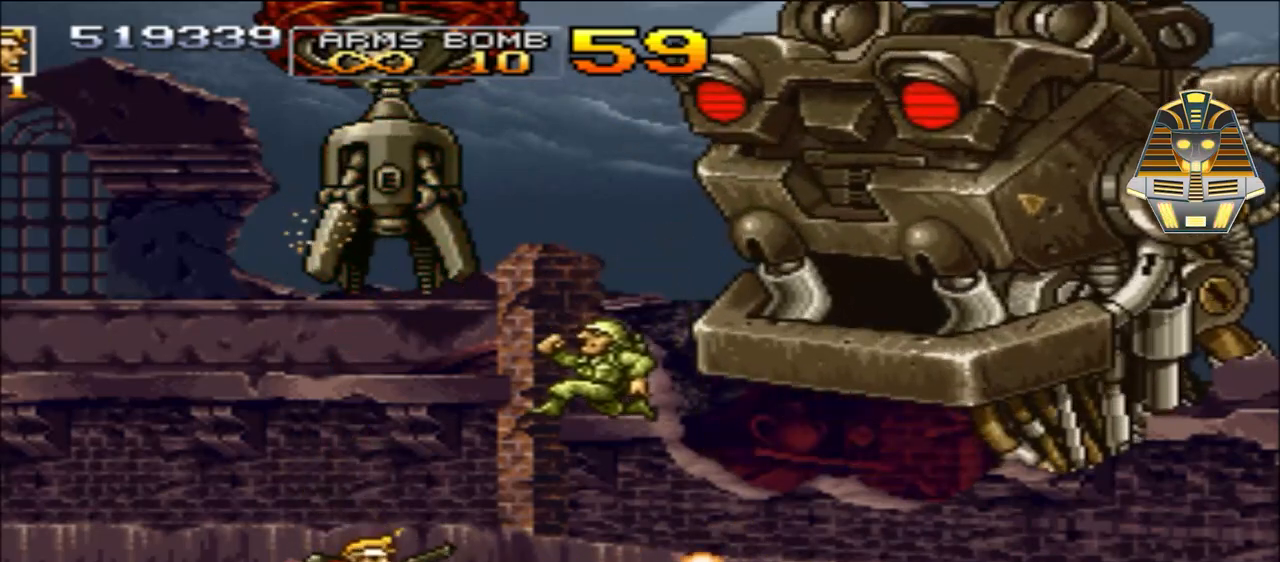
{"buttons": ["X"], "events": [[17, "X", "up"], [67, "DPAD_RIGHT", "down"], [167, "DPAD_RIGHT", "up"], [167, "X", "down"], [250, "X", "up"], [367, "X", "down"]]}
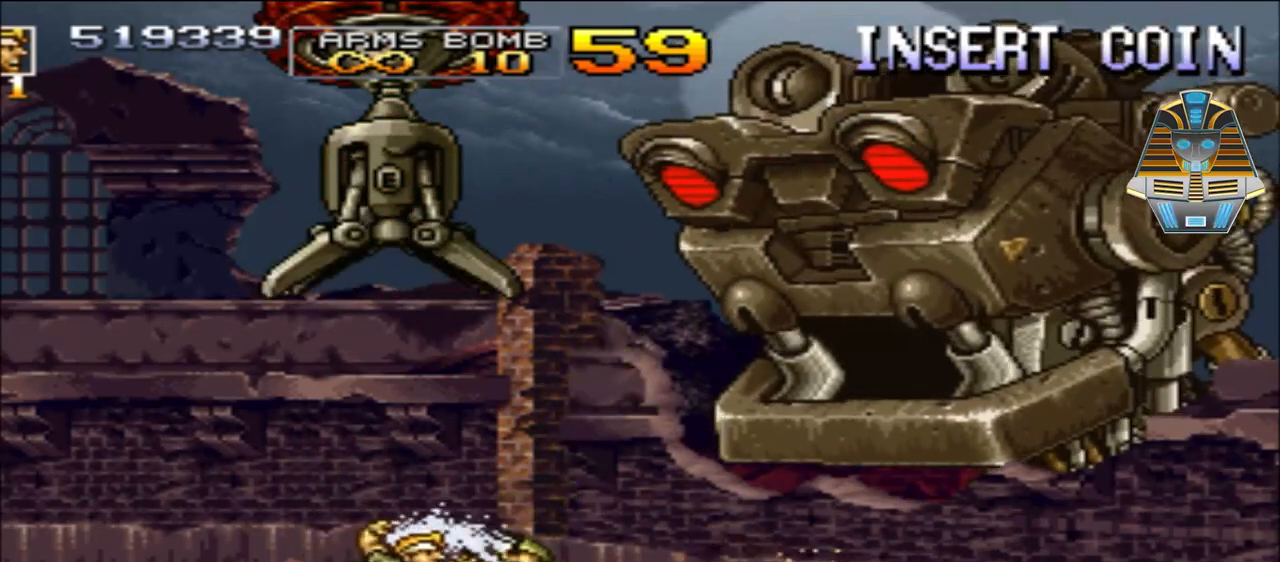
{"buttons": ["X", "DPAD_LEFT"], "events": [[17, "X", "up"], [67, "DPAD_LEFT", "down"], [167, "X", "down"], [267, "X", "up"], [367, "X", "down"]]}
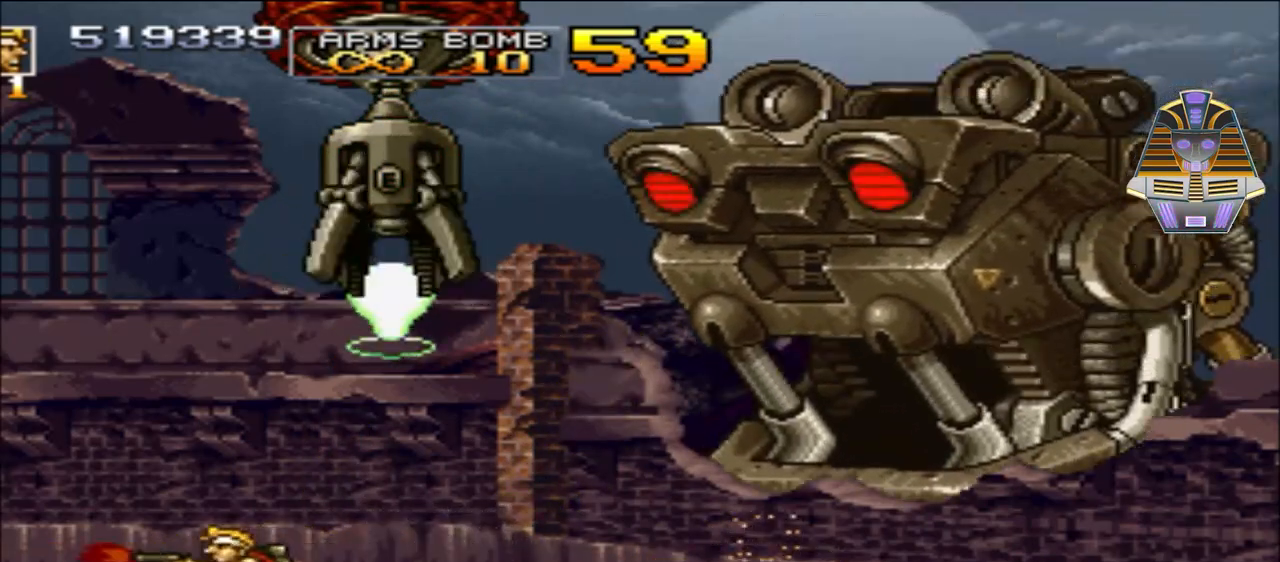
{"buttons": [], "events": [[17, "X", "up"], [417, "DPAD_LEFT", "up"]]}
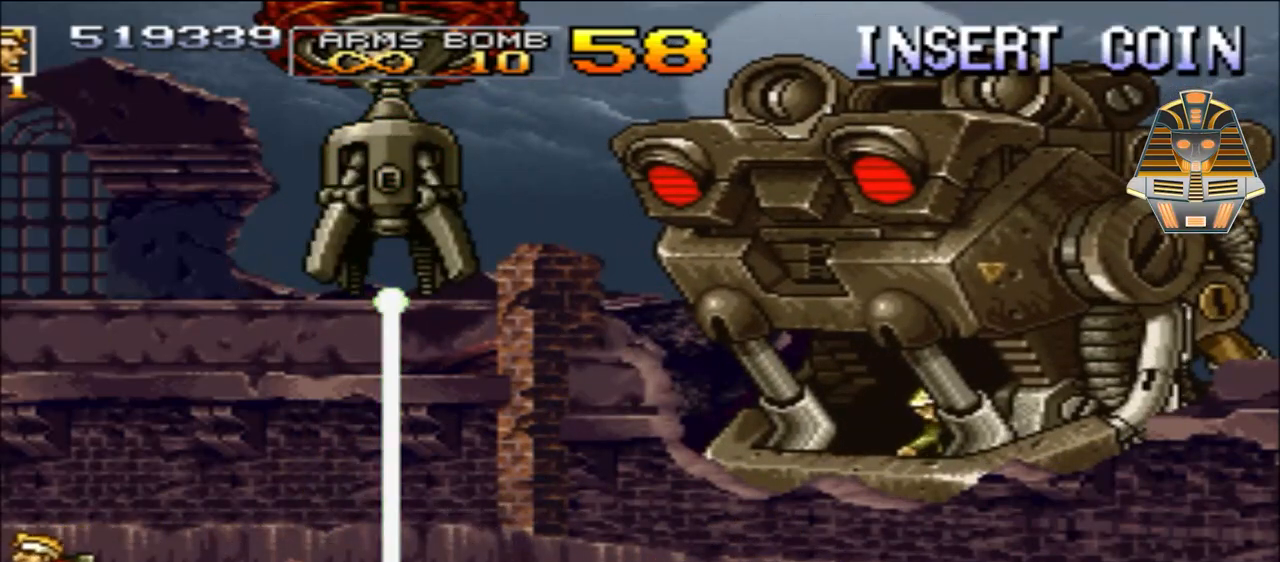
{"buttons": ["X"], "events": [[17, "DPAD_RIGHT", "down"], [150, "X", "down"], [267, "DPAD_RIGHT", "up"], [317, "X", "up"], [400, "X", "down"]]}
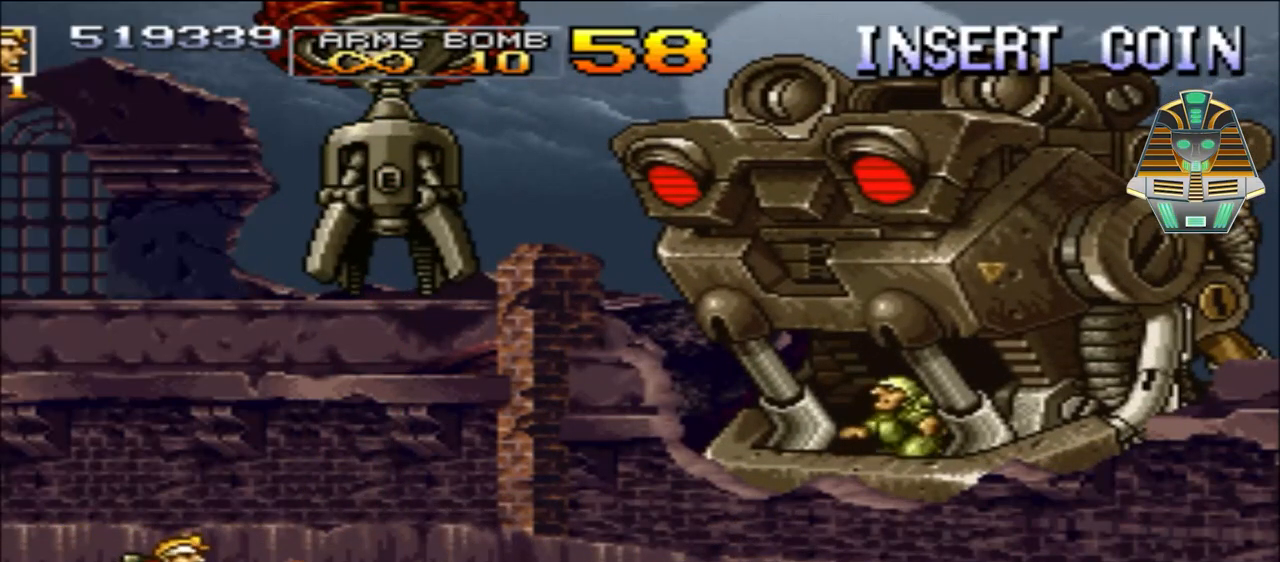
{"buttons": ["X", "DPAD_UP"], "events": [[67, "X", "up"], [117, "DPAD_RIGHT", "down"], [117, "DPAD_UP", "down"], [167, "X", "down"], [317, "X", "up"], [367, "DPAD_RIGHT", "up"], [417, "X", "down"]]}
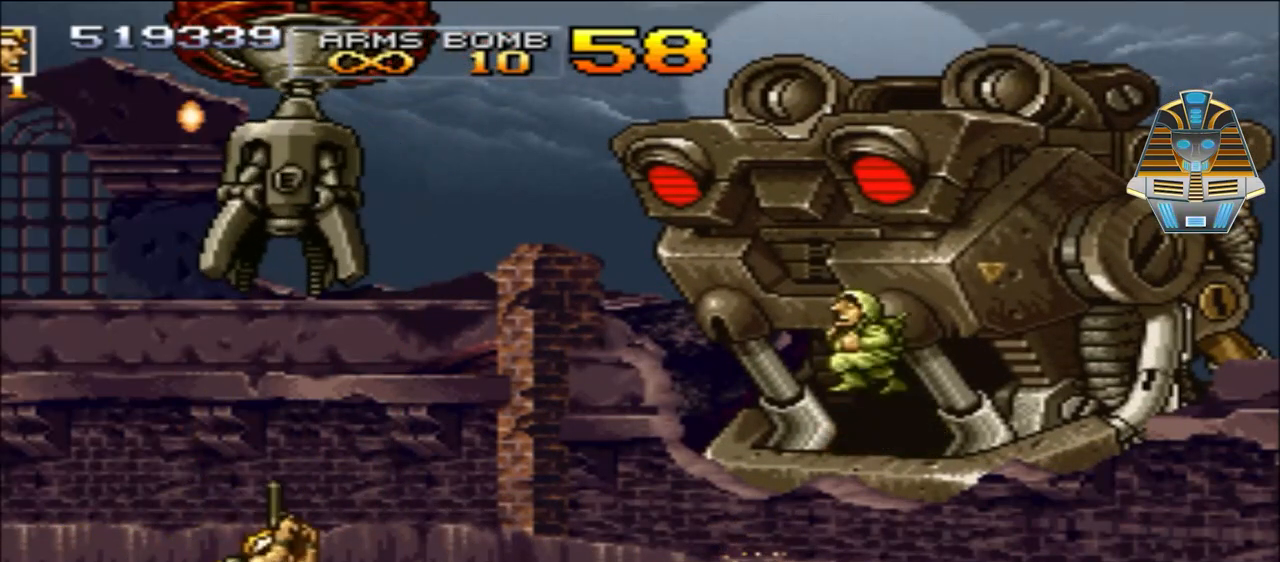
{"buttons": ["DPAD_UP", "DPAD_RIGHT"], "events": [[67, "X", "up"], [117, "X", "down"], [267, "X", "up"], [367, "X", "down"], [417, "DPAD_RIGHT", "down"], [467, "X", "up"]]}
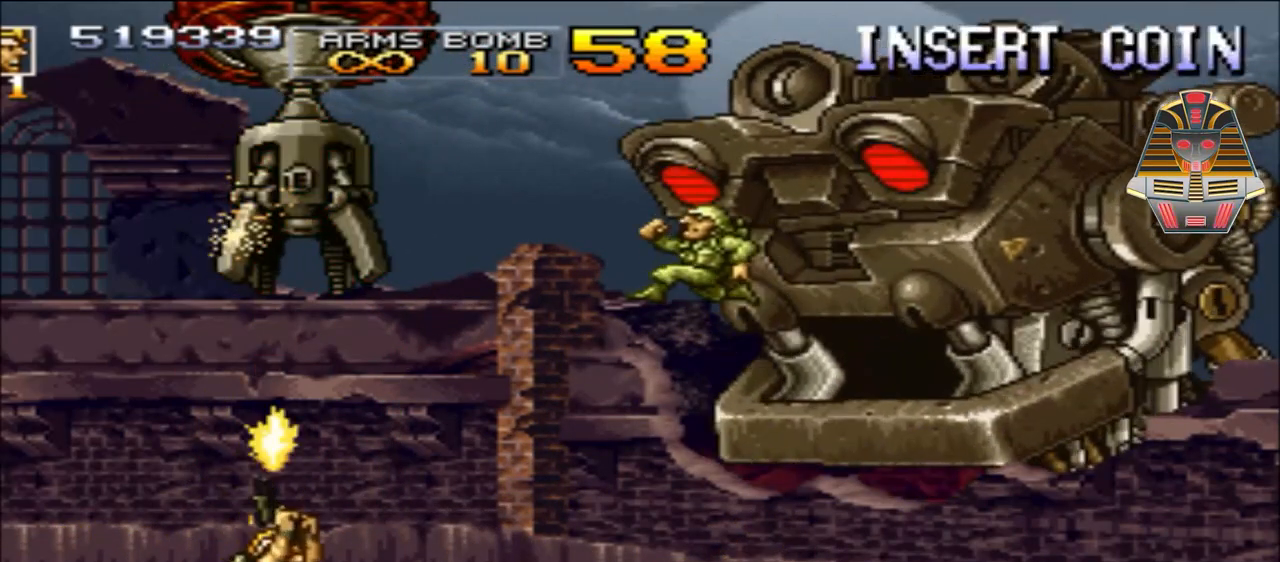
{"buttons": ["DPAD_RIGHT"], "events": [[67, "X", "down"], [167, "X", "up"], [267, "X", "down"], [417, "X", "up"], [467, "DPAD_UP", "up"]]}
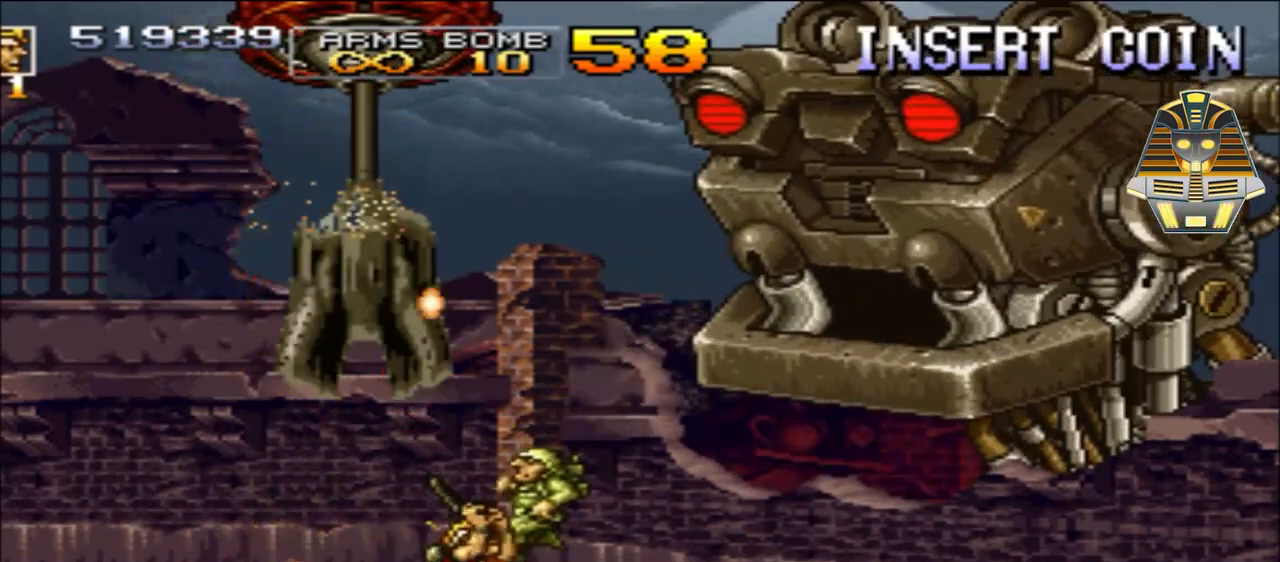
{"buttons": ["X", "DPAD_RIGHT"], "events": [[17, "X", "down"], [100, "X", "up"], [217, "X", "down"], [367, "X", "up"], [417, "X", "down"]]}
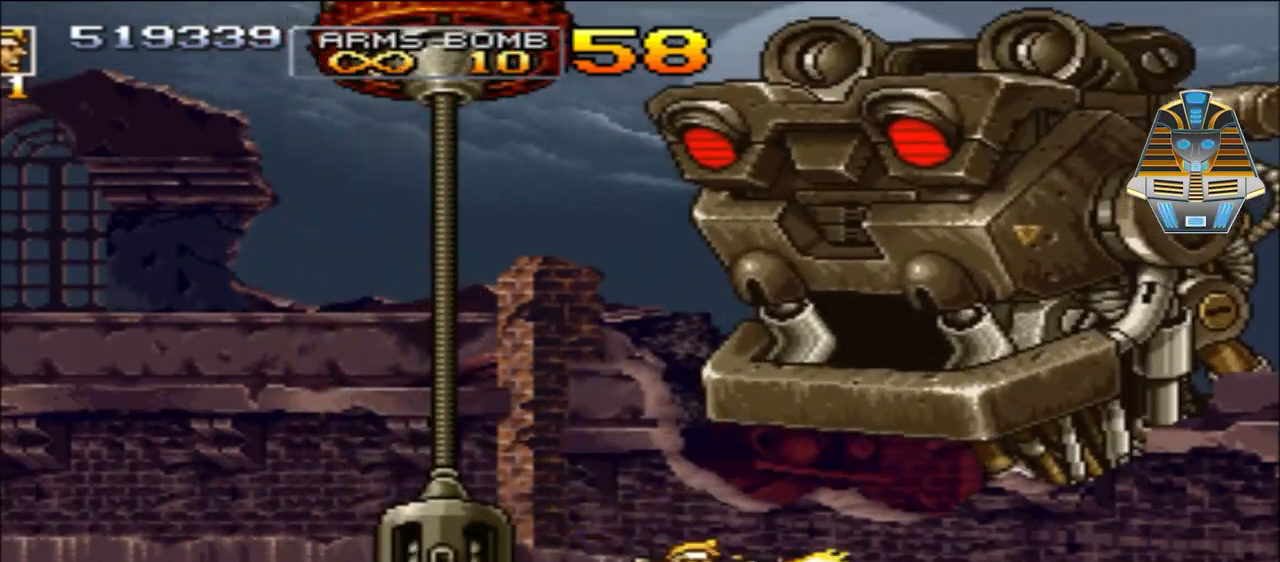
{"buttons": ["X", "DPAD_LEFT"], "events": [[117, "DPAD_UP", "down"], [117, "X", "up"], [217, "DPAD_LEFT", "down"], [217, "DPAD_RIGHT", "up"], [267, "DPAD_UP", "up"], [367, "X", "down"]]}
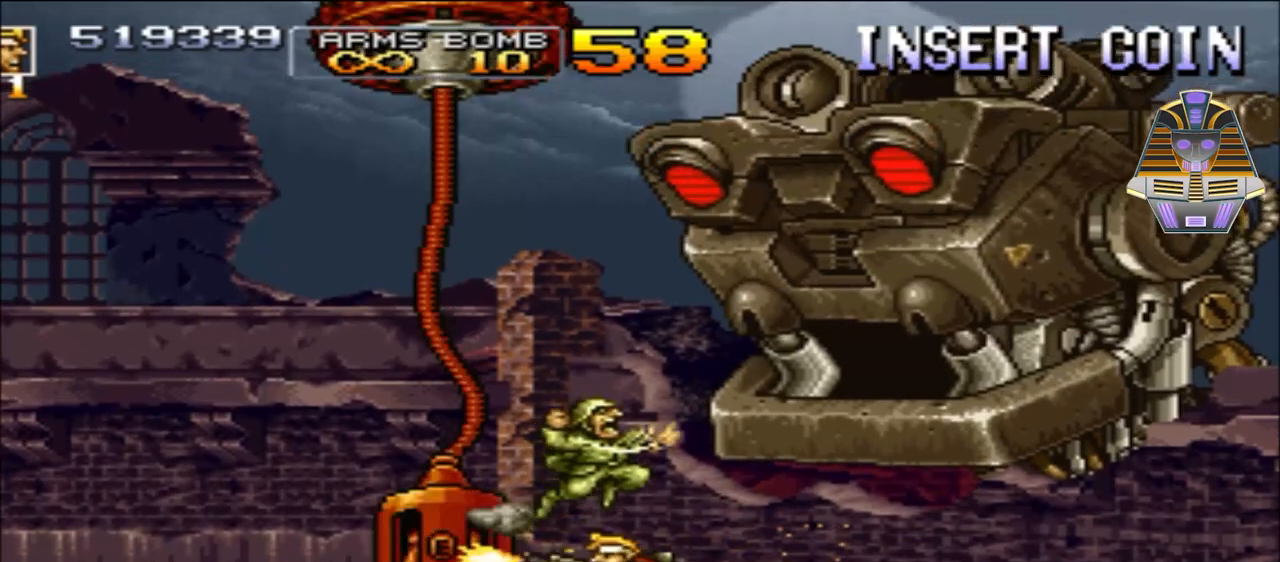
{"buttons": ["DPAD_LEFT"], "events": [[17, "X", "up"], [100, "X", "down"], [217, "X", "up"], [317, "X", "down"], [417, "X", "up"]]}
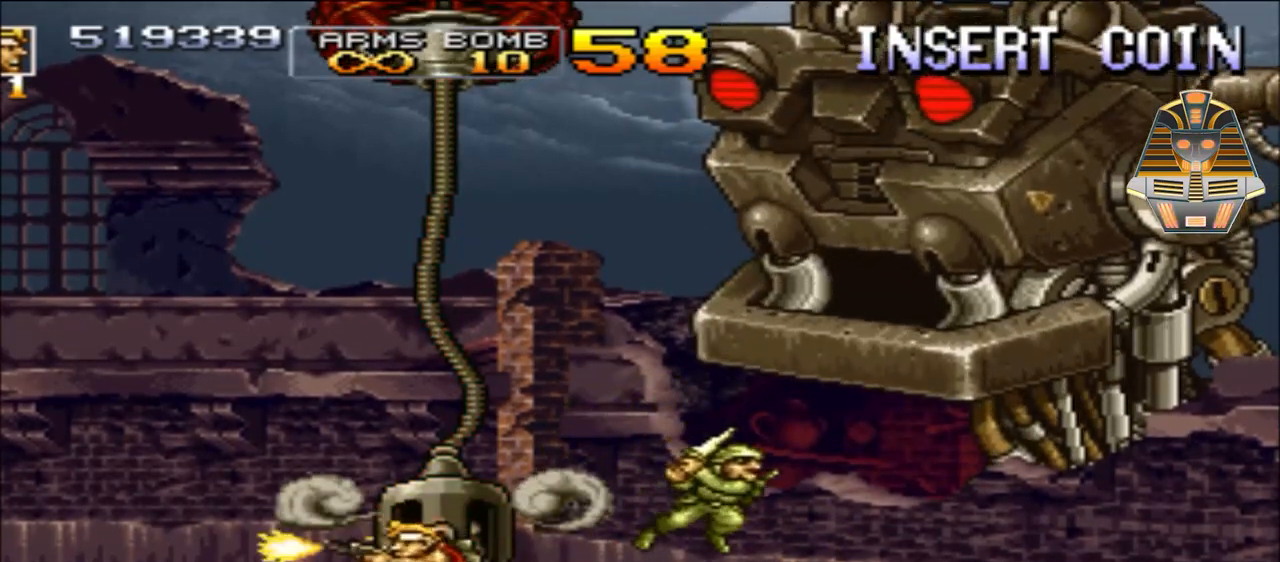
{"buttons": ["X", "DPAD_RIGHT"], "events": [[17, "X", "down"], [117, "X", "up"], [167, "DPAD_LEFT", "up"], [217, "X", "down"], [317, "DPAD_RIGHT", "down"], [317, "DPAD_UP", "down"], [317, "X", "up"], [400, "DPAD_UP", "up"], [400, "X", "down"]]}
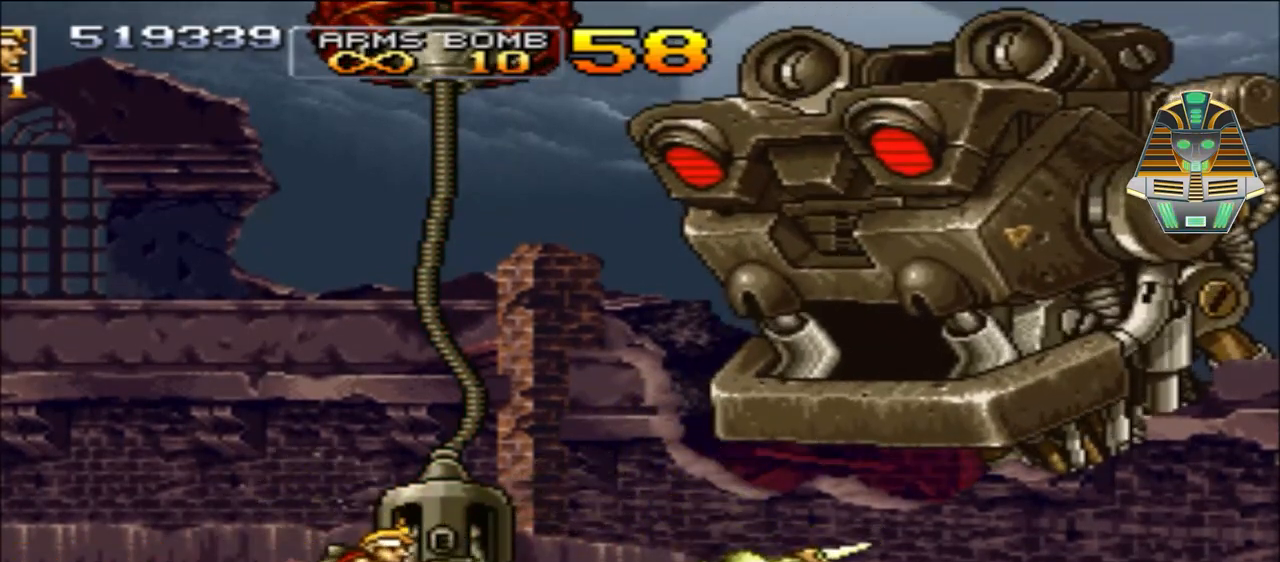
{"buttons": [], "events": [[17, "X", "up"], [67, "DPAD_RIGHT", "up"], [117, "X", "down"], [217, "X", "up"], [367, "X", "down"], [467, "X", "up"]]}
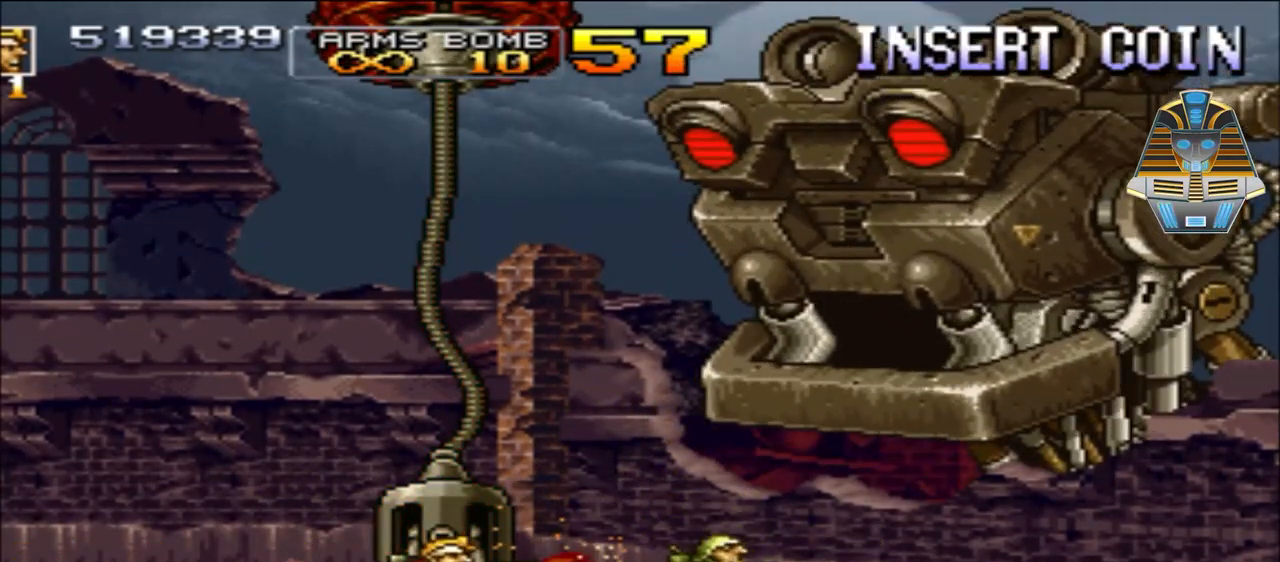
{"buttons": ["X"], "events": [[67, "X", "down"], [167, "X", "up"], [250, "X", "down"], [317, "X", "up"], [467, "X", "down"]]}
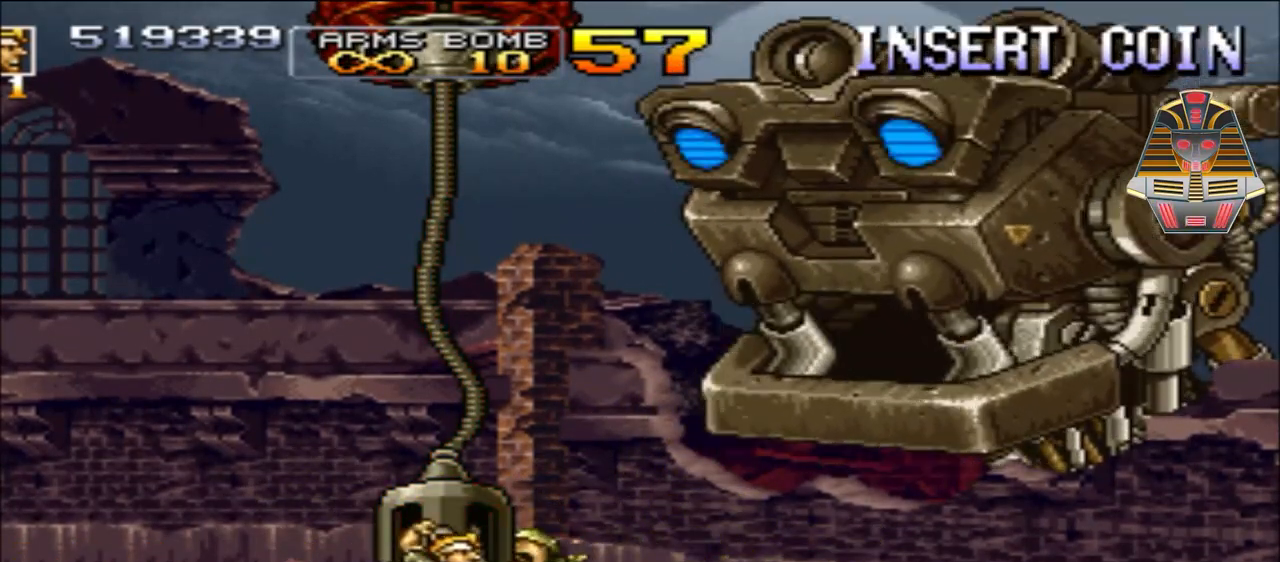
{"buttons": [], "events": [[17, "X", "up"], [100, "X", "down"], [217, "X", "up"], [317, "X", "down"], [400, "X", "up"]]}